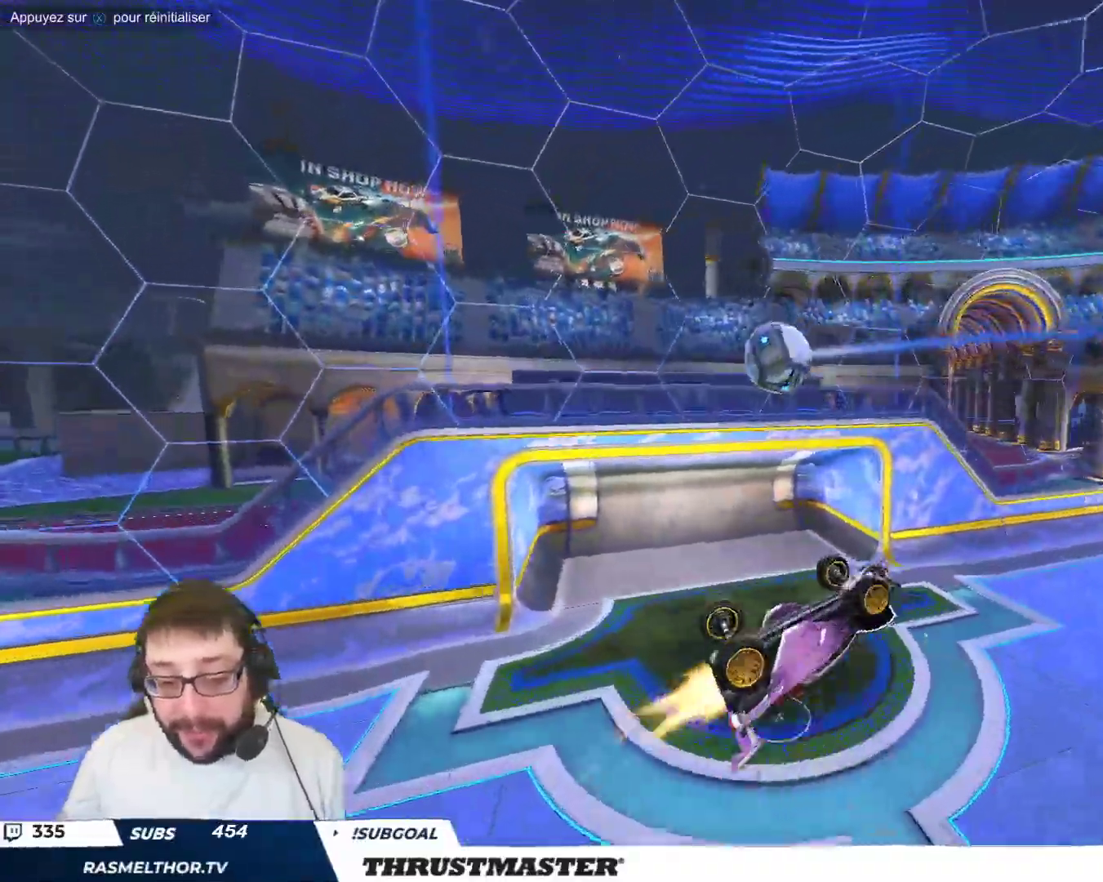
Gameplay with a controller (Xbox layout); each line is a JSON object with the inputs held at the frame after it. "events" lists button and stick changes between this image and that frame as [ms after this image, input, new state], when the widget could be followed in between. Not read: L2 right_stick.
{"buttons": [], "left_stick": "down-right", "events": [[167, "left_stick", "right"], [417, "left_stick", "down-right"], [483, "B", "up"]]}
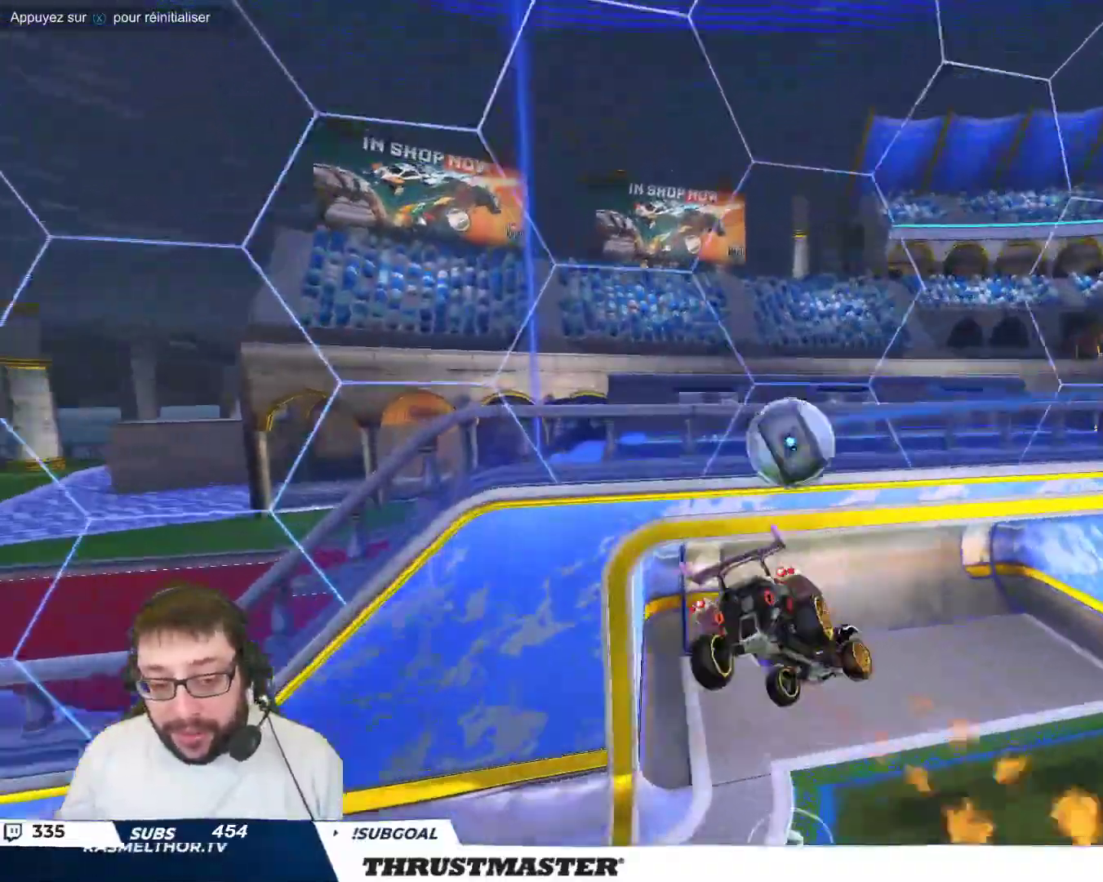
{"buttons": [], "left_stick": "right", "events": [[150, "left_stick", "right"]]}
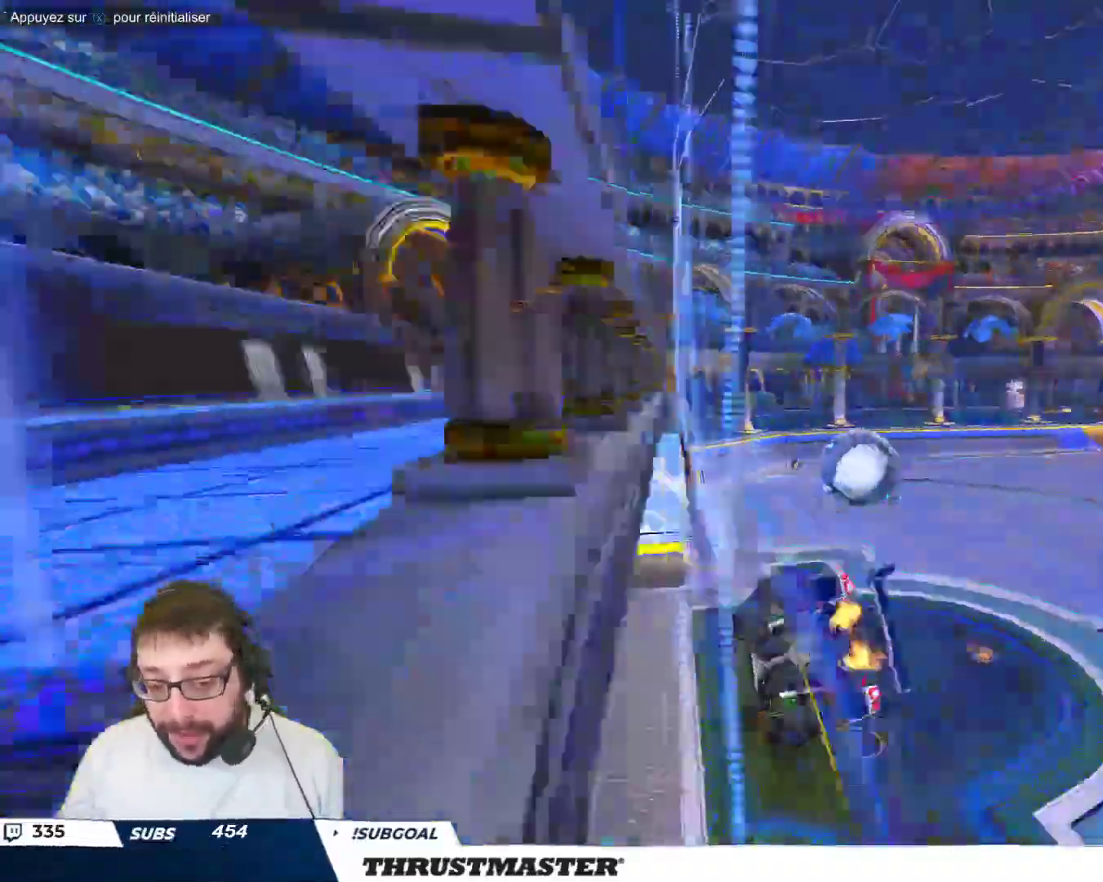
{"buttons": [], "left_stick": "center", "events": [[133, "A", "down"], [133, "B", "down"], [150, "left_stick", "down-left"], [367, "A", "up"], [383, "left_stick", "center"], [400, "B", "up"]]}
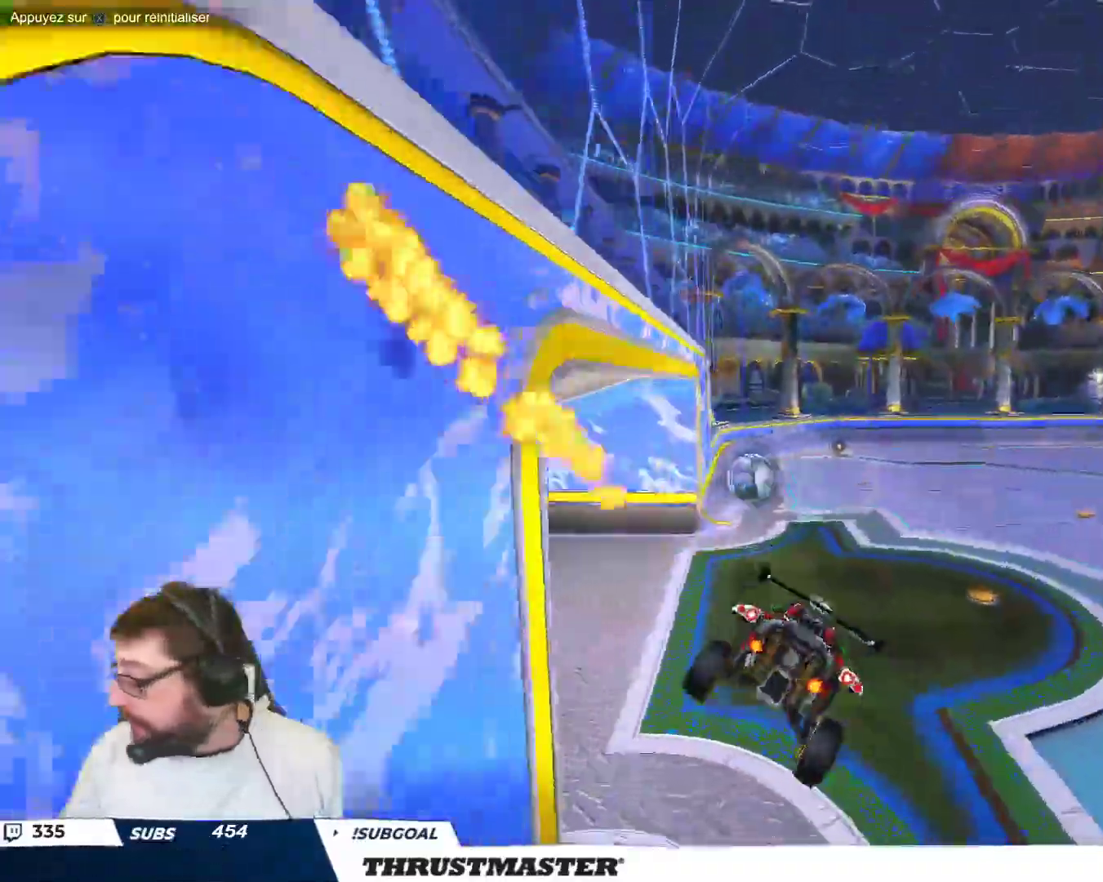
{"buttons": [], "left_stick": "center", "events": [[200, "left_stick", "left"], [333, "left_stick", "center"]]}
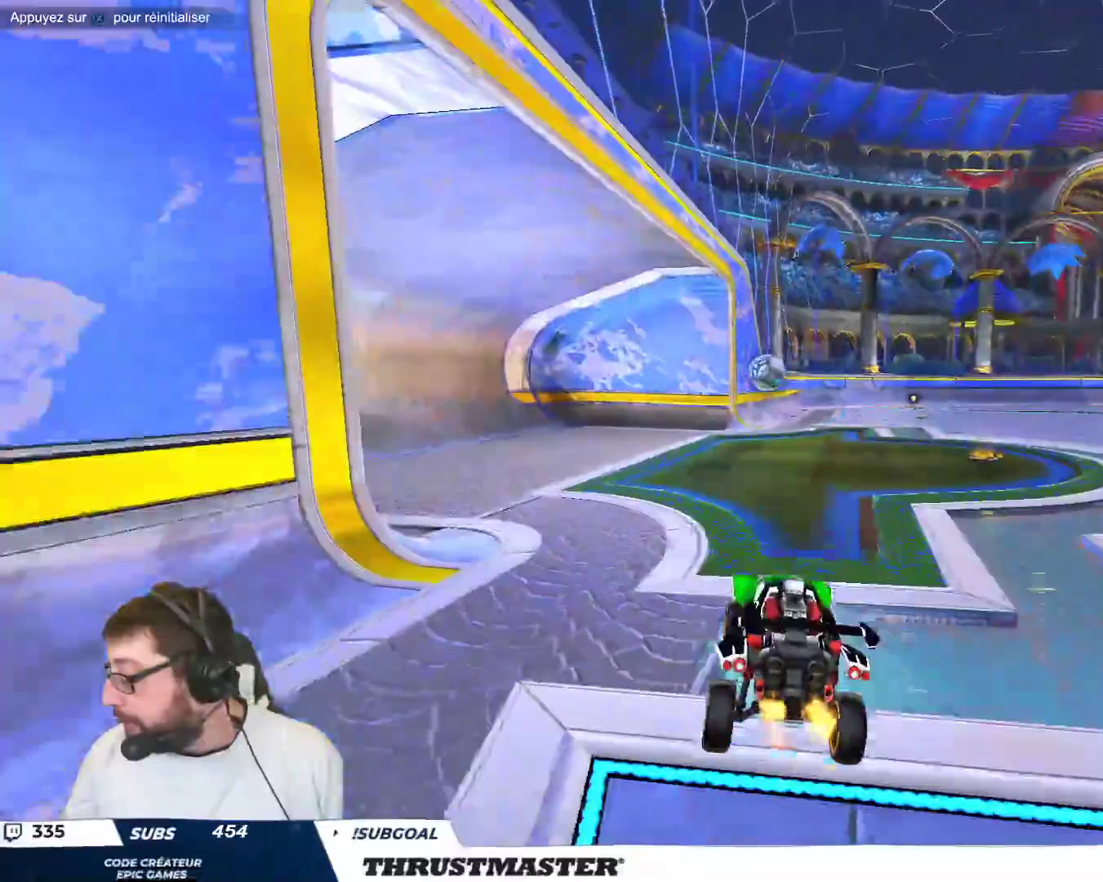
{"buttons": ["B"], "left_stick": "up-left", "events": [[217, "B", "down"], [317, "left_stick", "up-left"]]}
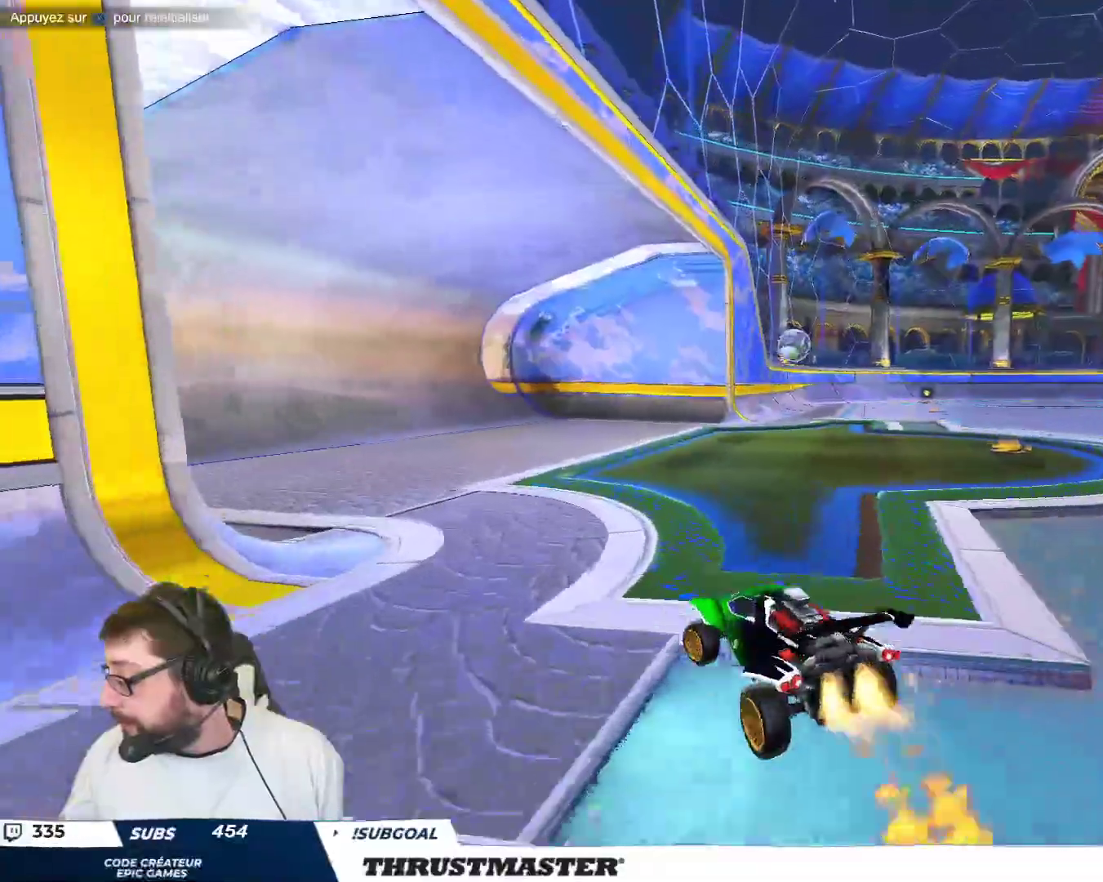
{"buttons": ["B", "Y"], "left_stick": "center", "events": [[50, "B", "up"], [83, "left_stick", "right"], [400, "left_stick", "center"], [417, "B", "down"], [417, "Y", "down"]]}
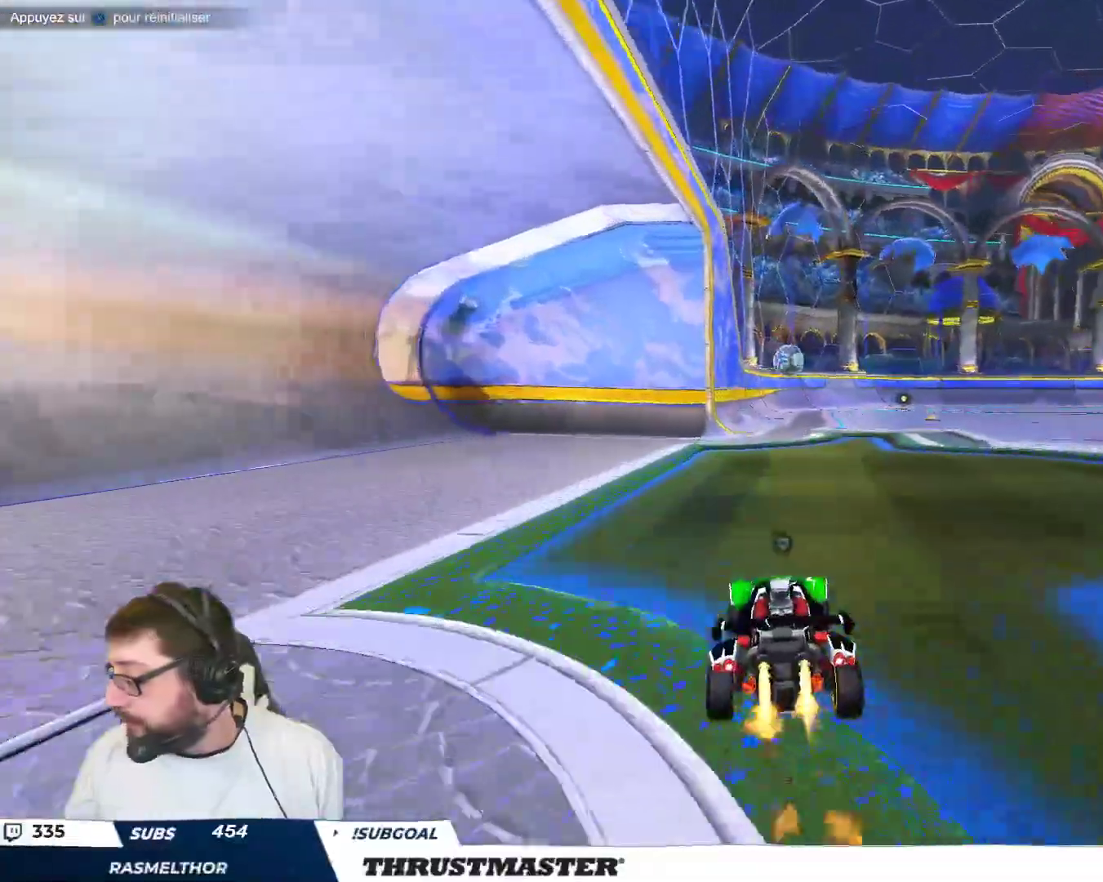
{"buttons": ["B"], "left_stick": "center", "events": [[67, "Y", "up"], [83, "B", "up"], [333, "B", "down"]]}
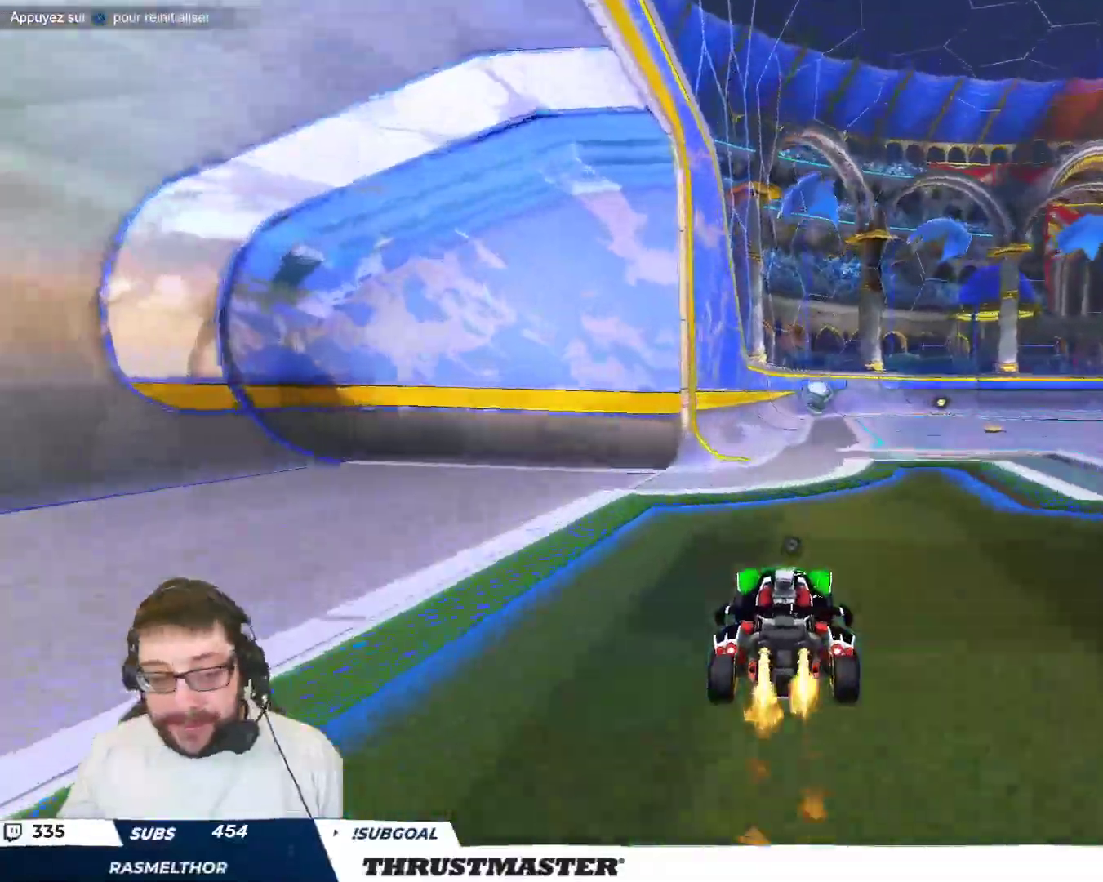
{"buttons": [], "left_stick": "down", "events": [[17, "left_stick", "down-right"], [150, "A", "down"], [267, "A", "up"], [267, "left_stick", "up-left"], [317, "A", "down"], [383, "A", "up"], [383, "left_stick", "down"], [400, "B", "up"], [417, "B", "down"], [433, "Y", "down"], [483, "B", "up"], [500, "Y", "up"]]}
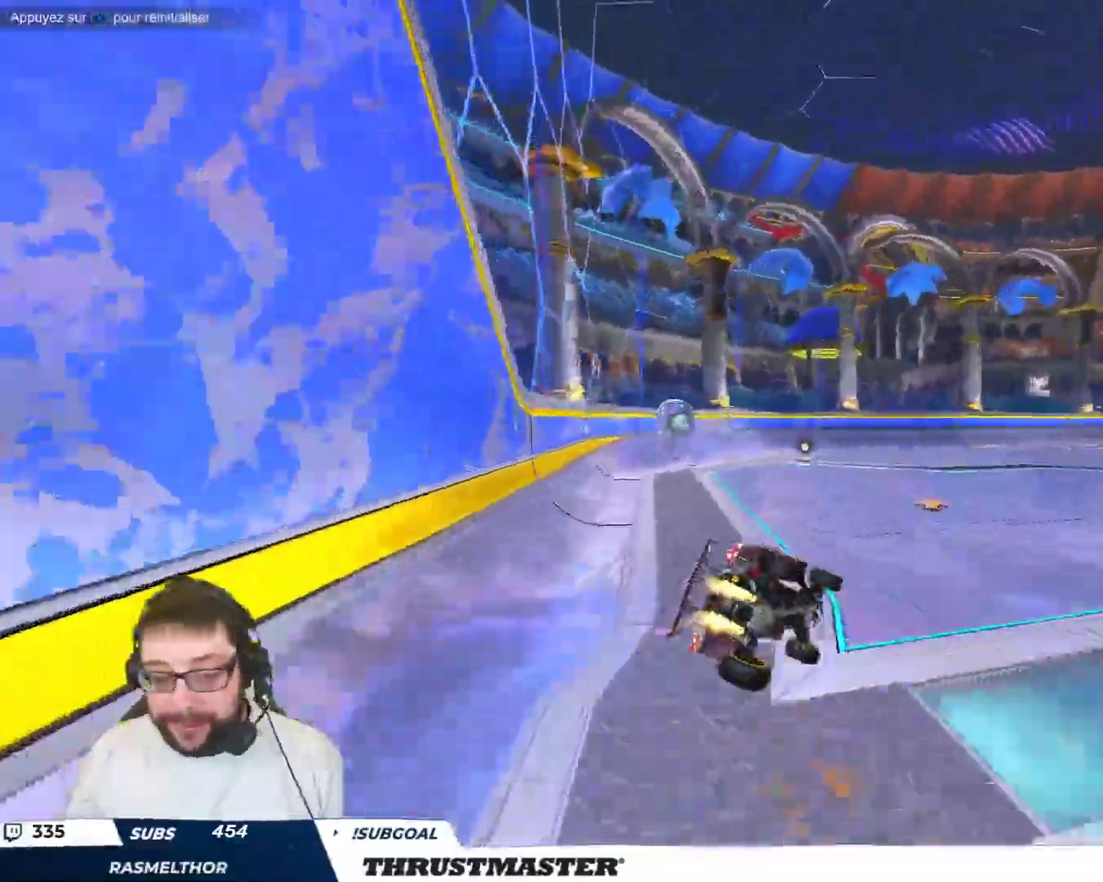
{"buttons": [], "left_stick": "center", "events": [[33, "left_stick", "down-left"], [167, "left_stick", "left"], [250, "R2", "down"], [300, "left_stick", "down-left"], [317, "R2", "up"], [383, "B", "down"], [400, "Y", "down"], [467, "left_stick", "center"], [483, "B", "up"], [500, "Y", "up"]]}
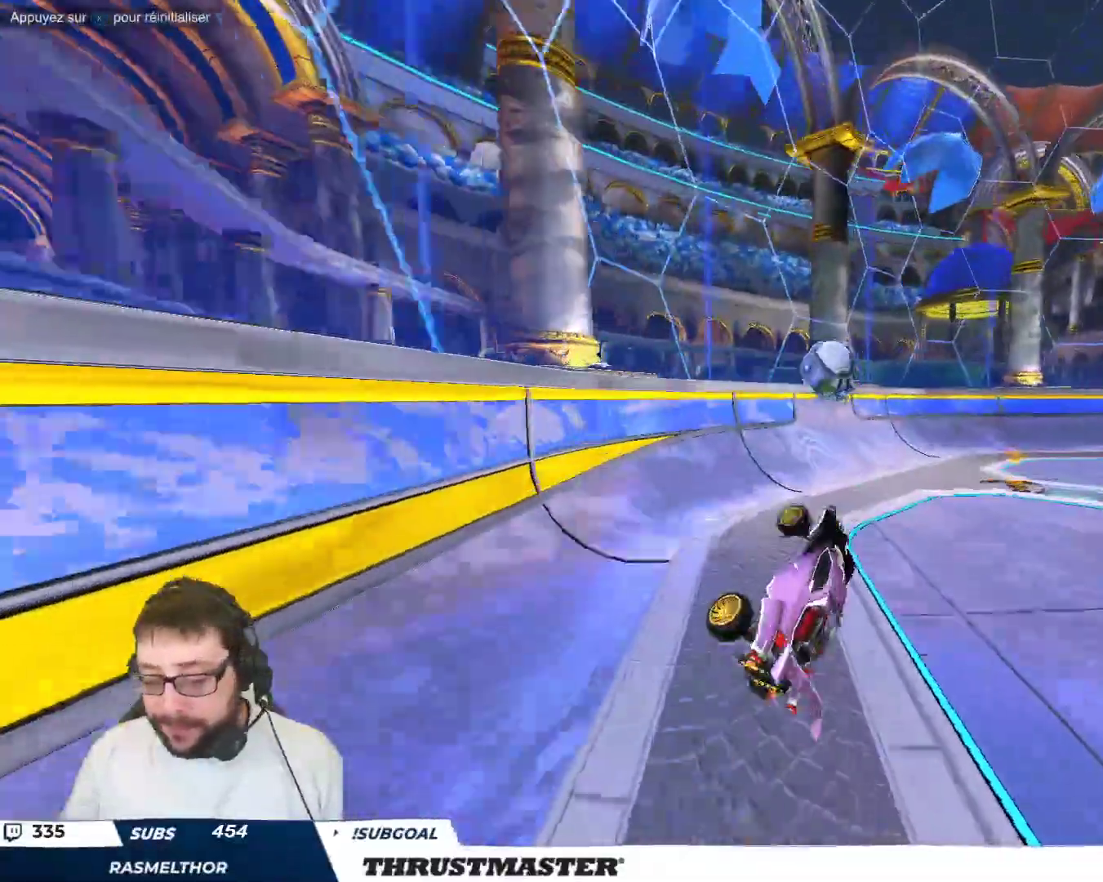
{"buttons": ["B"], "left_stick": "center", "events": [[500, "B", "down"]]}
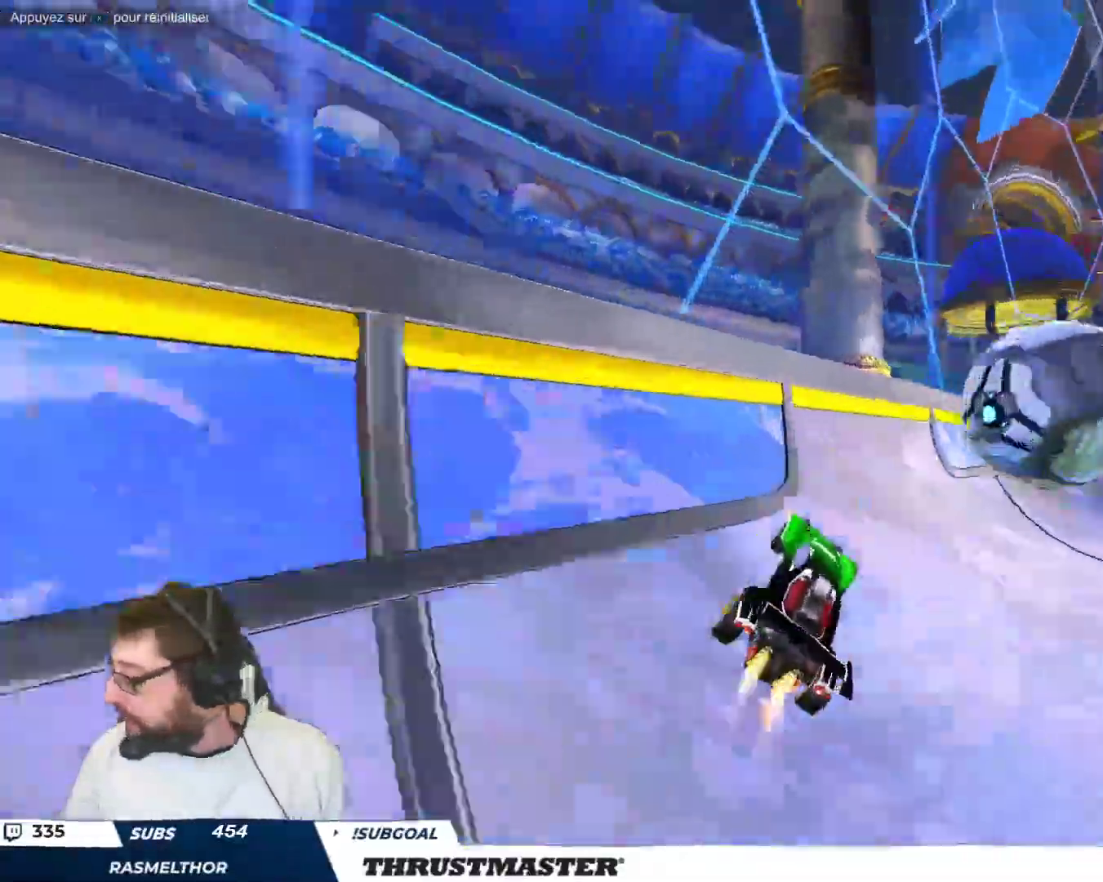
{"buttons": ["R2"], "left_stick": "right", "events": [[17, "Y", "down"], [33, "left_stick", "right"], [150, "Y", "up"], [217, "B", "up"], [483, "R2", "down"]]}
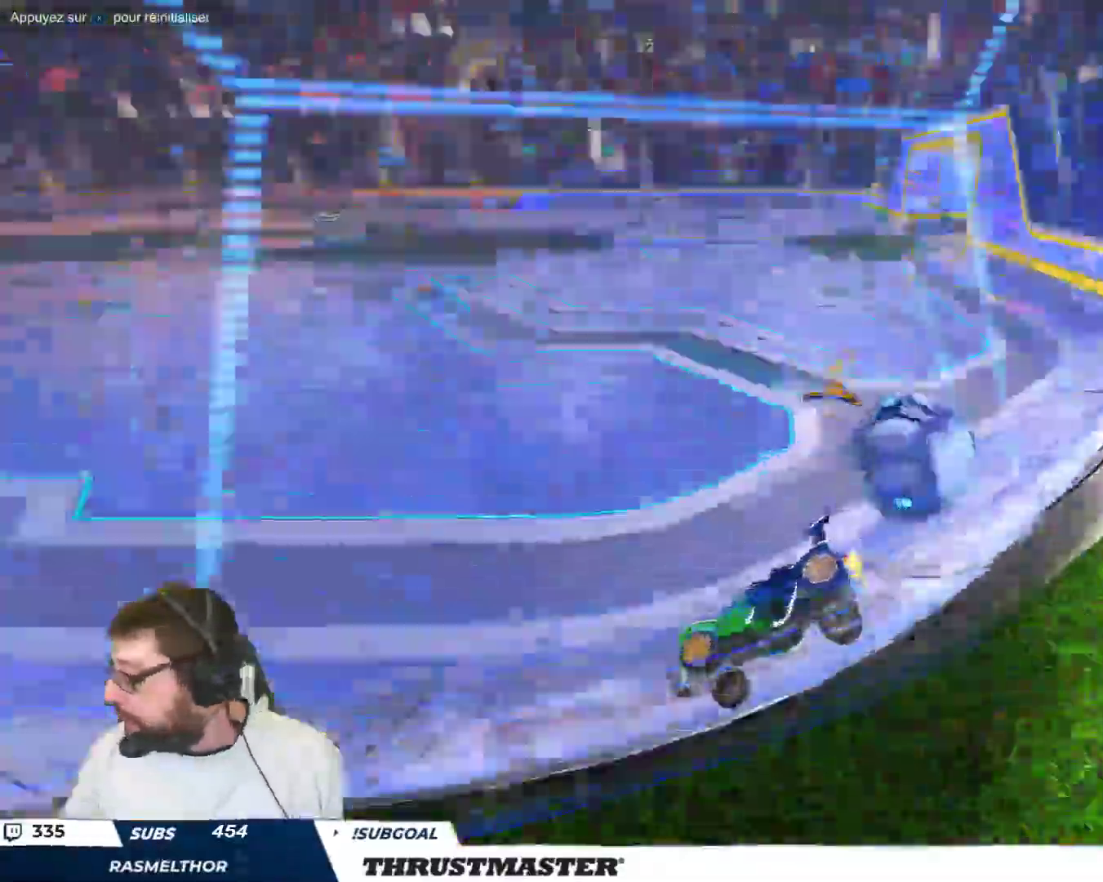
{"buttons": ["R2"], "left_stick": "down-left", "events": [[100, "left_stick", "down"], [367, "left_stick", "down-left"]]}
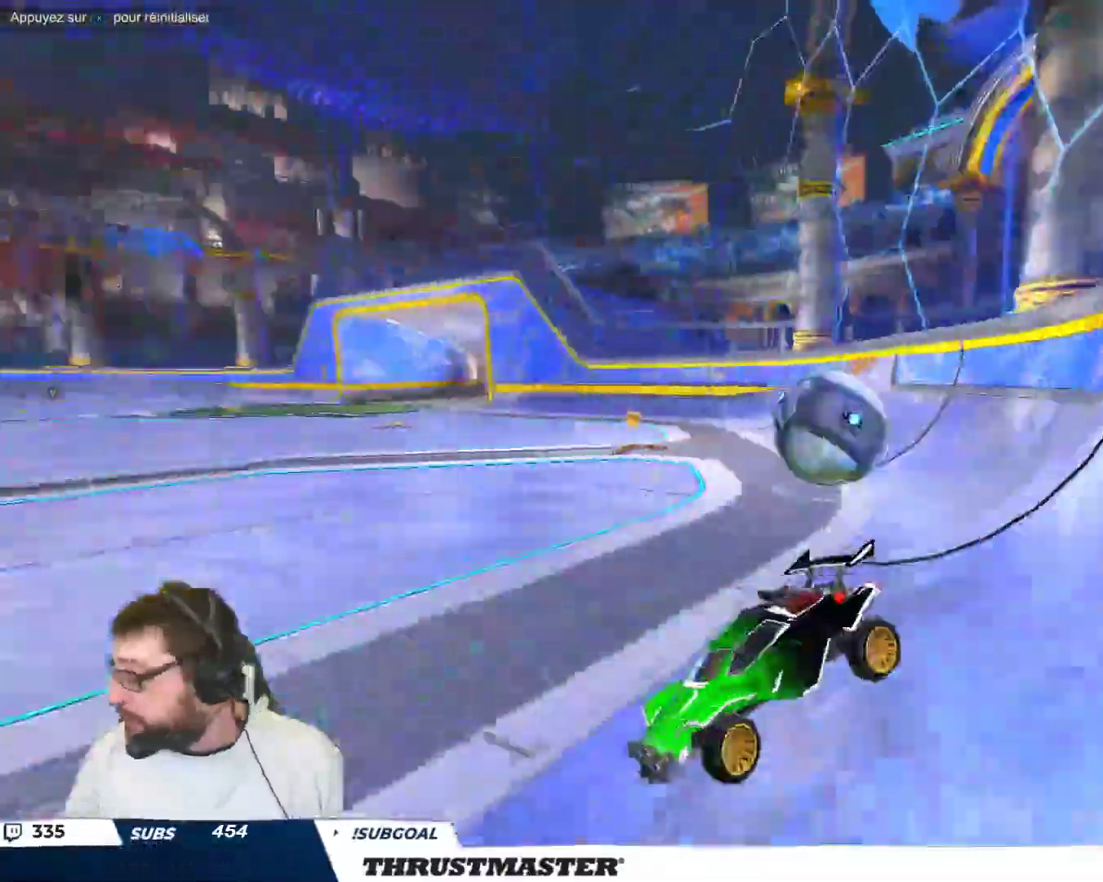
{"buttons": [], "left_stick": "down-left", "events": [[500, "R2", "up"]]}
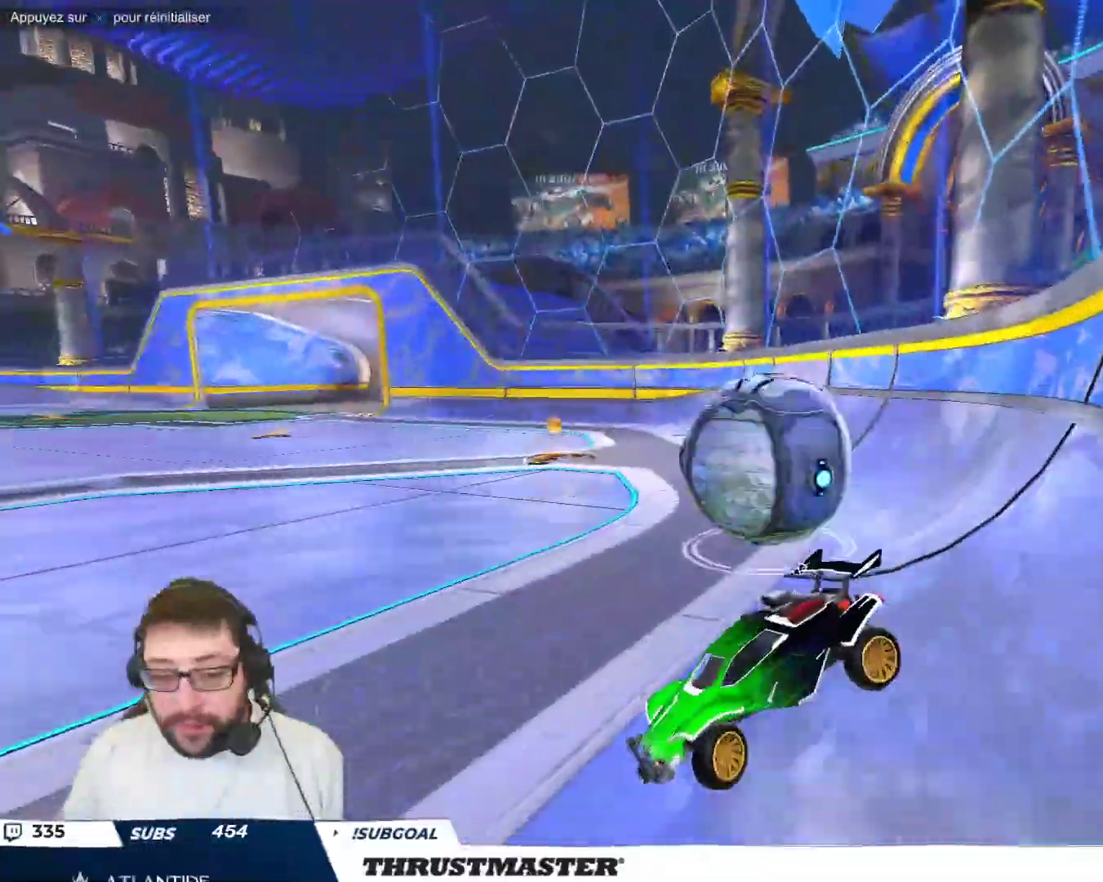
{"buttons": ["R2"], "left_stick": "down-left", "events": [[33, "R2", "down"]]}
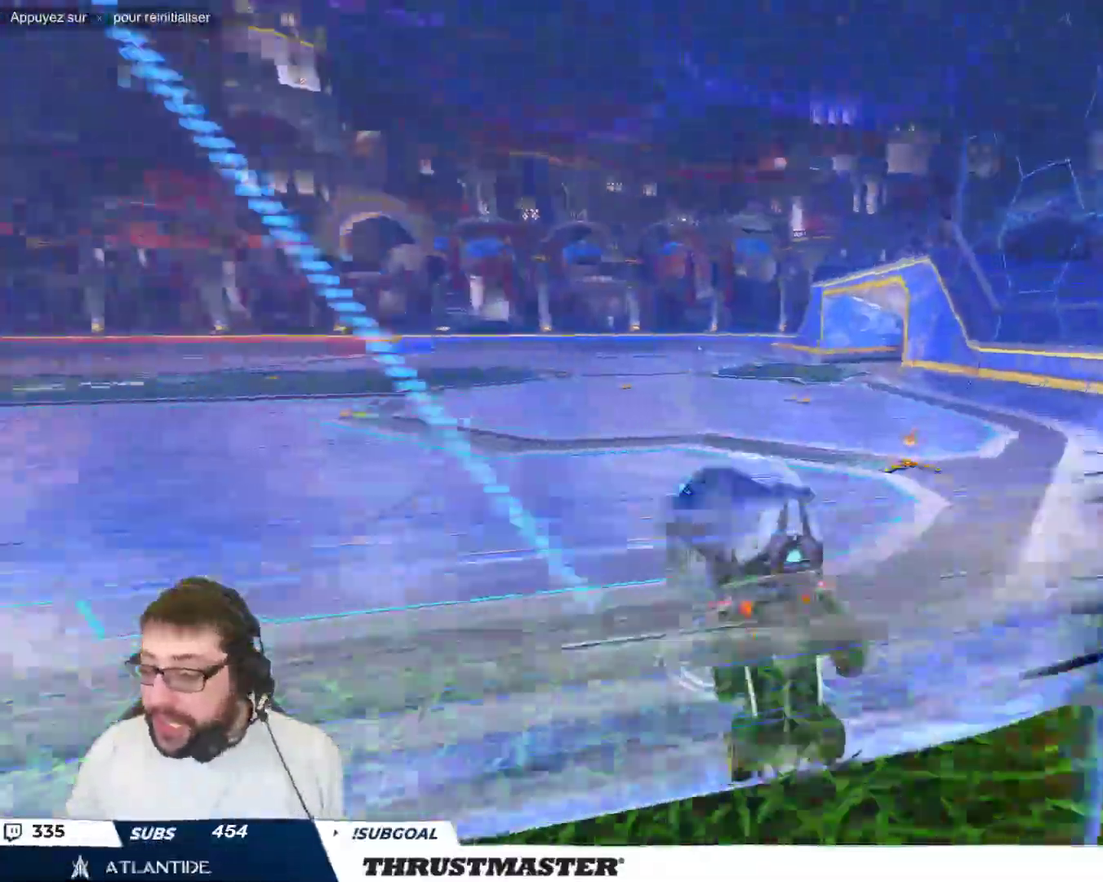
{"buttons": ["B"], "left_stick": "up-left", "events": [[117, "left_stick", "up-left"], [183, "R2", "up"], [200, "left_stick", "right"], [233, "B", "down"], [417, "left_stick", "up-left"]]}
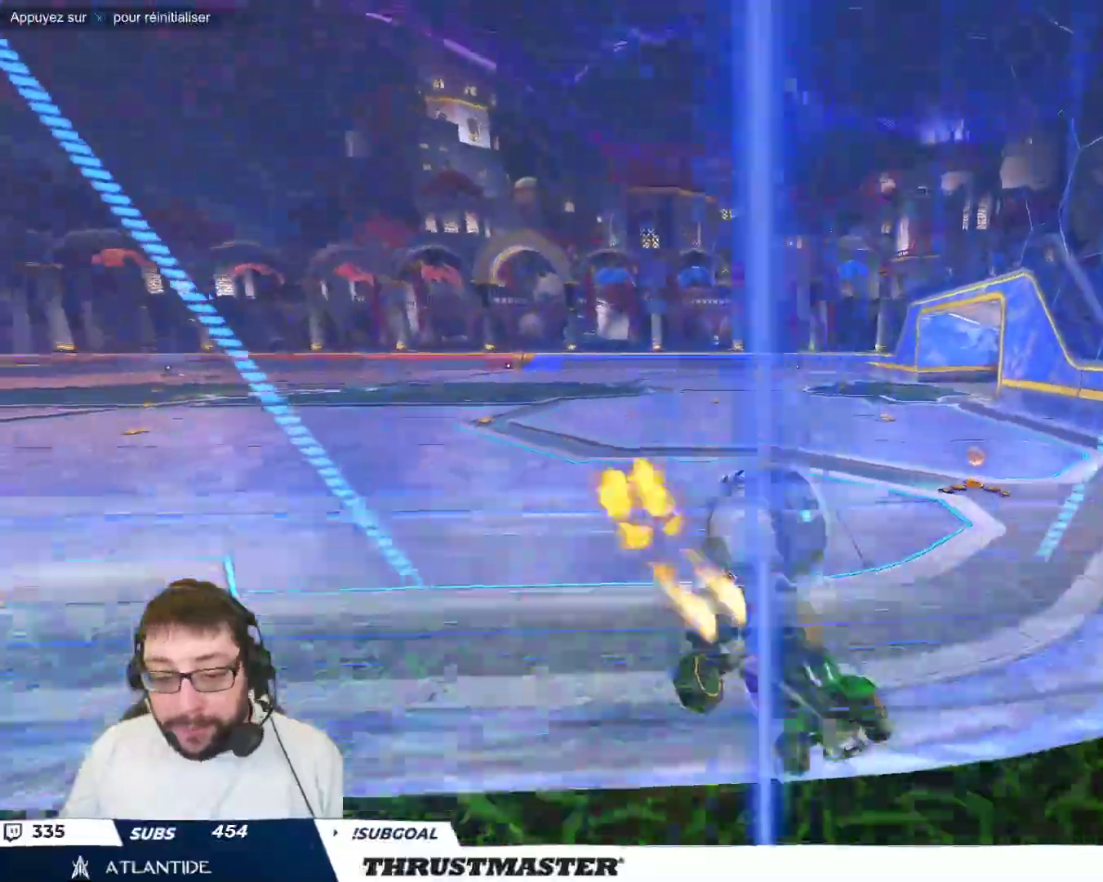
{"buttons": ["B"], "left_stick": "up-left", "events": [[133, "left_stick", "center"], [267, "left_stick", "up-left"], [367, "Y", "down"], [500, "Y", "up"]]}
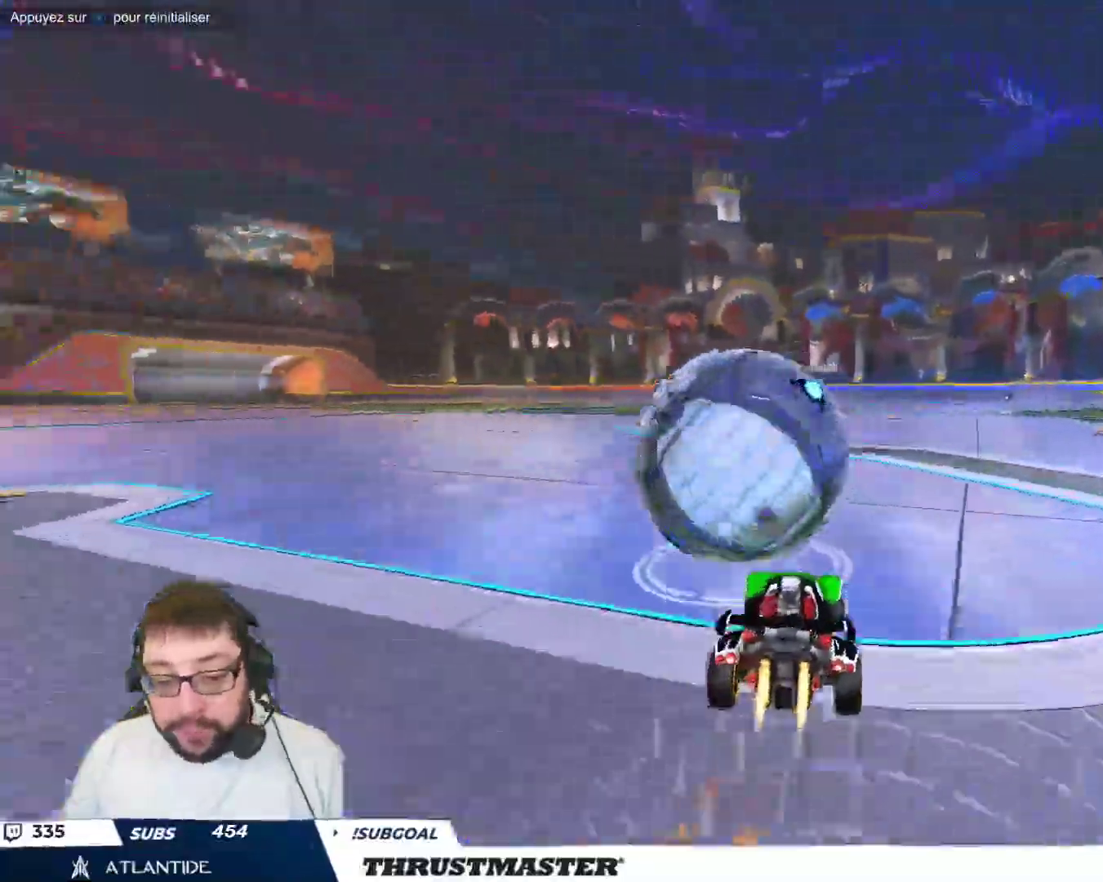
{"buttons": ["B"], "left_stick": "right", "events": [[250, "left_stick", "center"], [417, "left_stick", "right"]]}
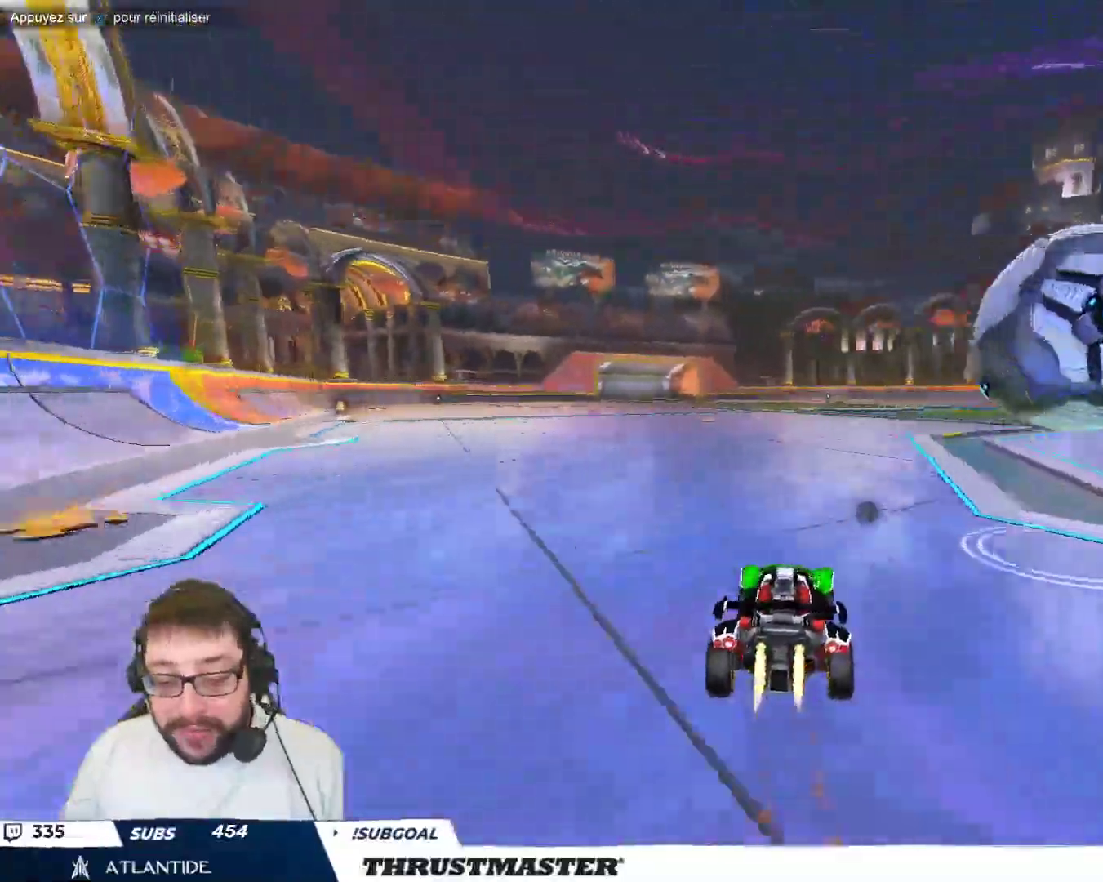
{"buttons": ["A", "B"], "left_stick": "right", "events": [[133, "B", "up"], [233, "left_stick", "left"], [300, "A", "down"], [300, "B", "down"], [367, "left_stick", "right"], [400, "A", "up"], [417, "B", "up"], [450, "A", "down"], [450, "B", "down"]]}
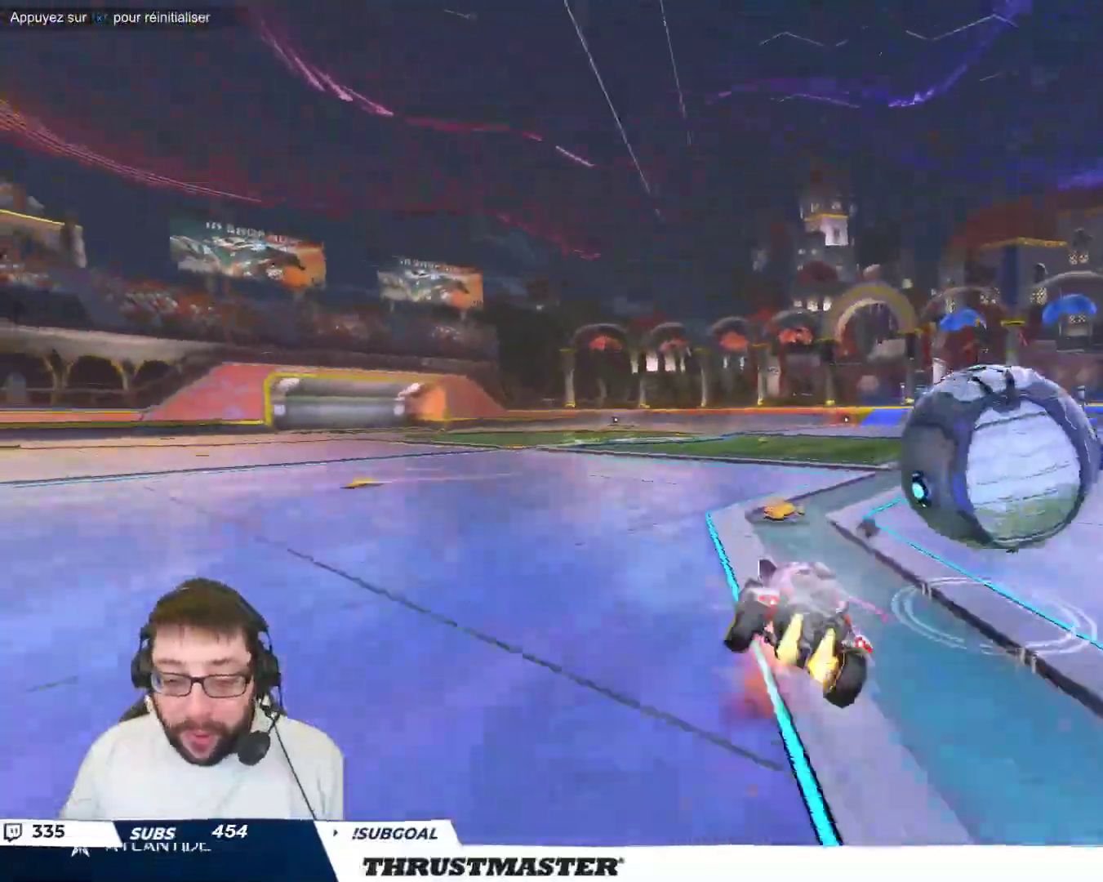
{"buttons": ["R2"], "left_stick": "right", "events": [[50, "A", "up"], [50, "B", "up"], [117, "Y", "down"], [167, "Y", "up"], [217, "R2", "down"]]}
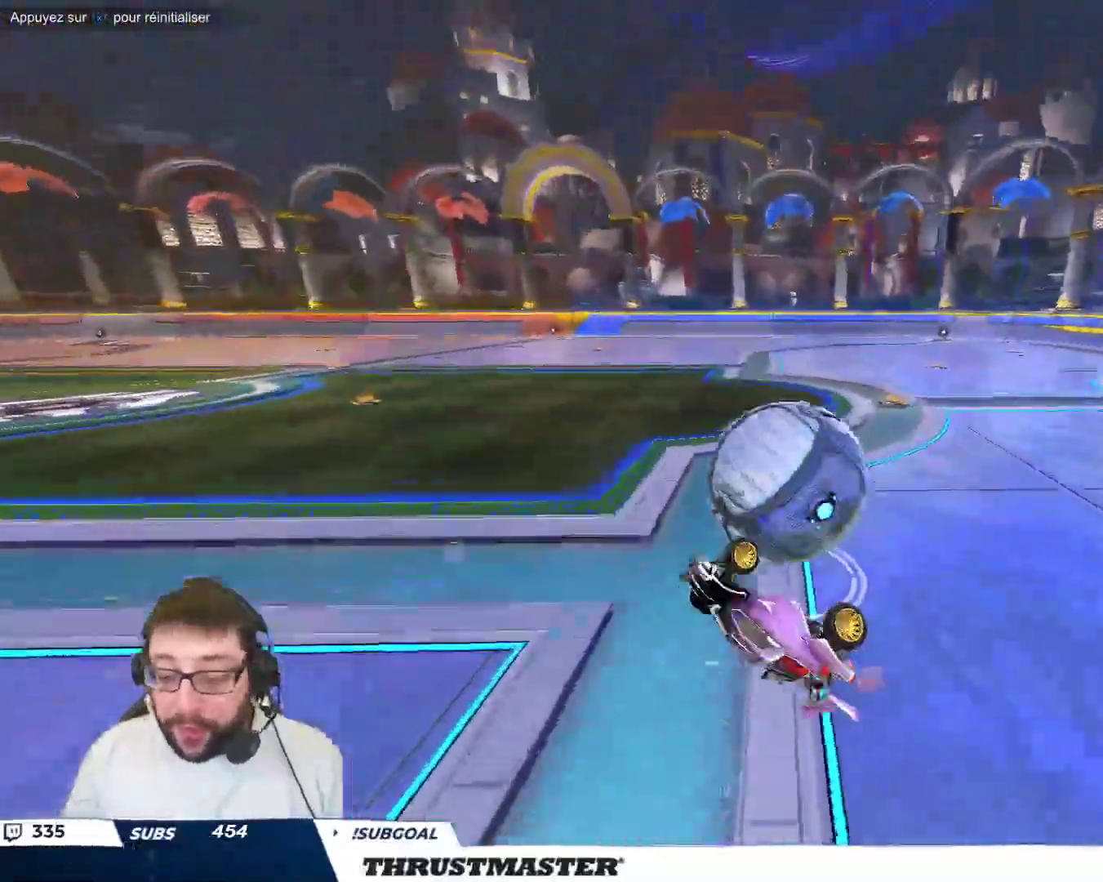
{"buttons": ["Y"], "left_stick": "center", "events": [[217, "left_stick", "center"], [383, "R2", "up"], [400, "left_stick", "right"], [417, "B", "down"], [417, "Y", "down"], [483, "left_stick", "center"], [500, "B", "up"]]}
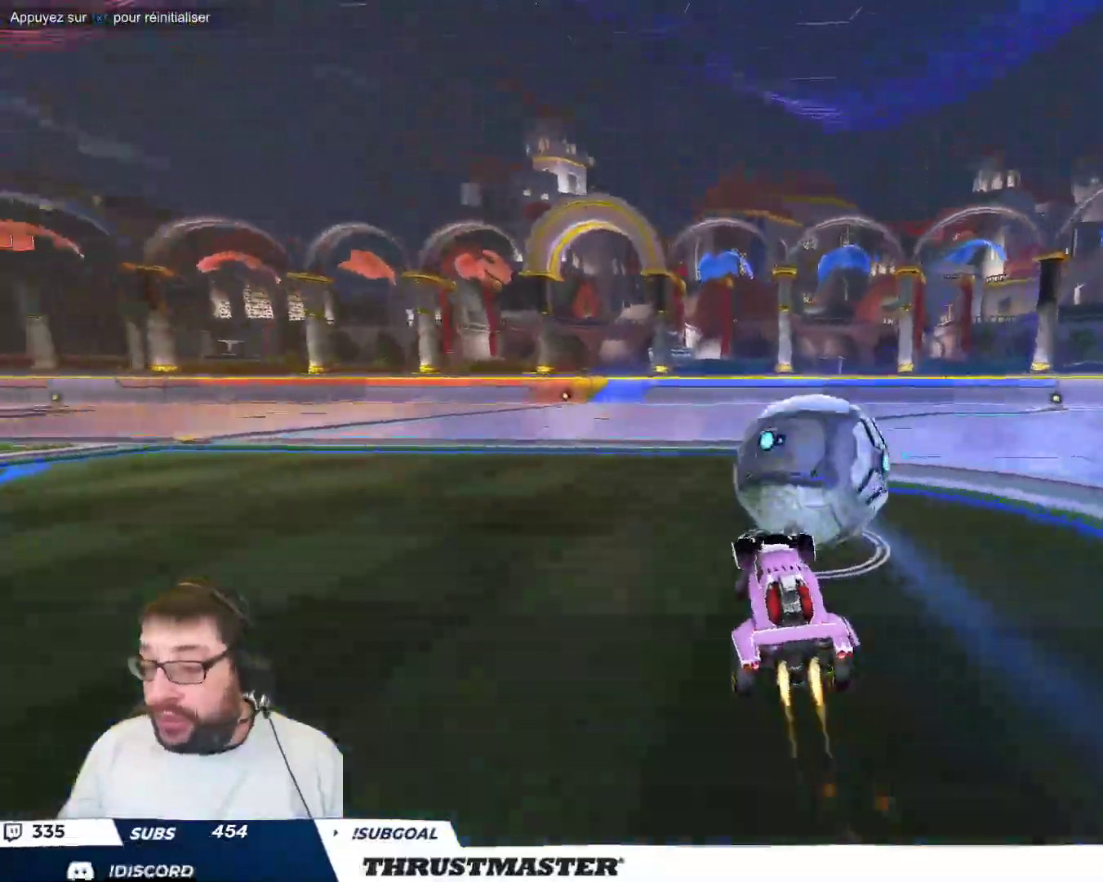
{"buttons": [], "left_stick": "center", "events": [[17, "Y", "up"], [100, "R2", "down"], [217, "R2", "up"]]}
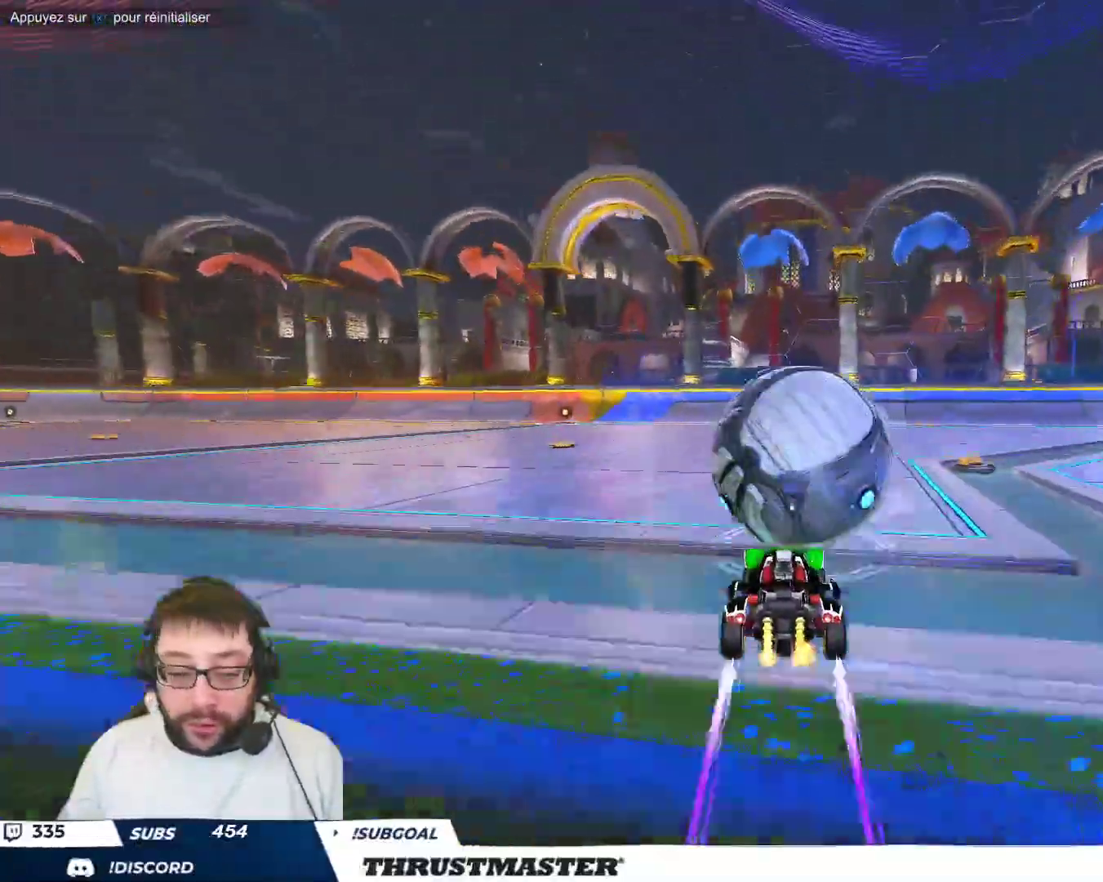
{"buttons": [], "left_stick": "center", "events": [[17, "B", "down"], [17, "Y", "down"], [167, "Y", "up"], [167, "left_stick", "right"], [183, "B", "up"], [283, "left_stick", "center"]]}
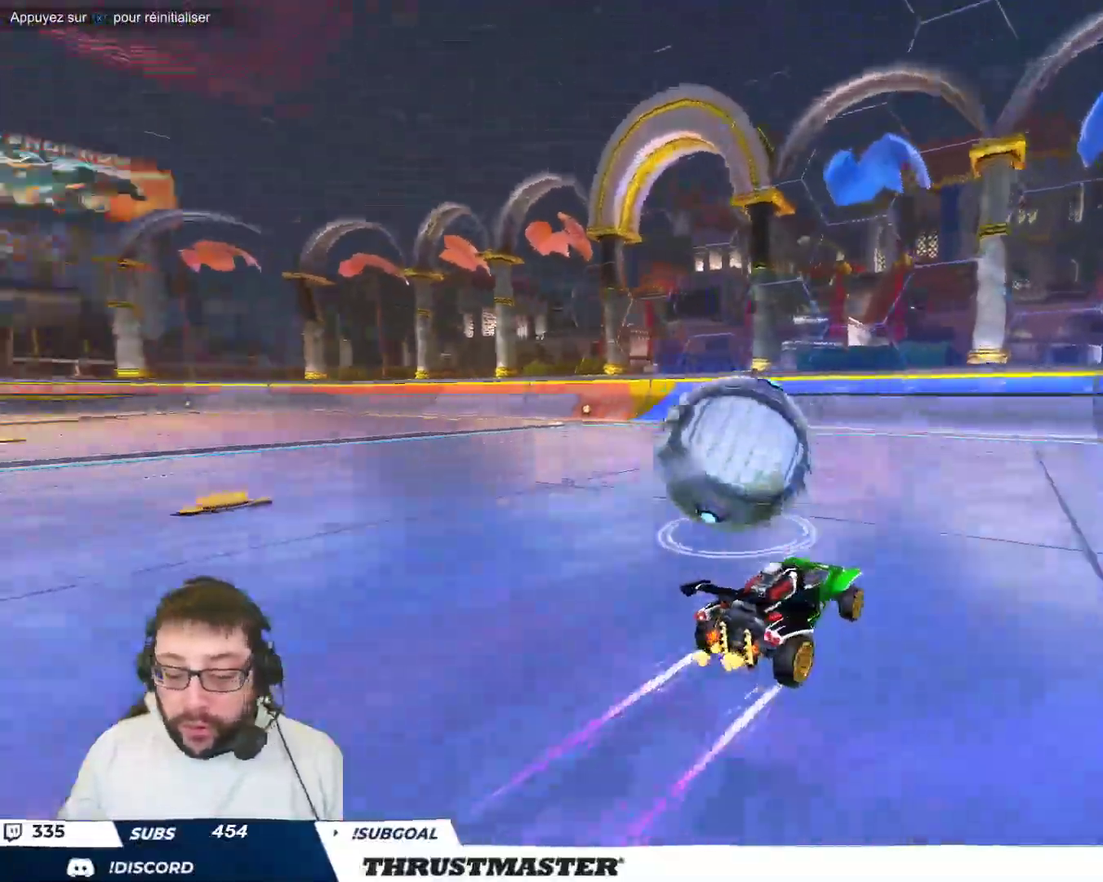
{"buttons": [], "left_stick": "up-left", "events": [[367, "left_stick", "up-left"]]}
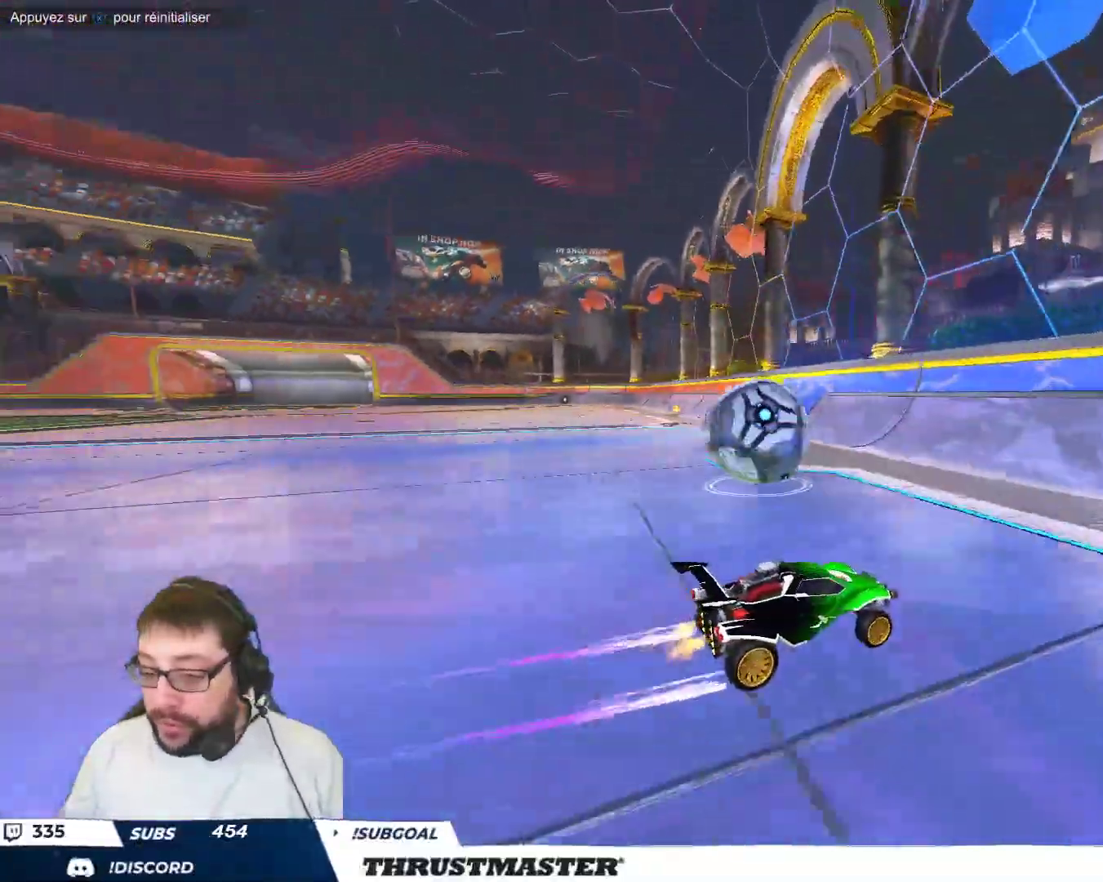
{"buttons": [], "left_stick": "center", "events": [[267, "left_stick", "center"]]}
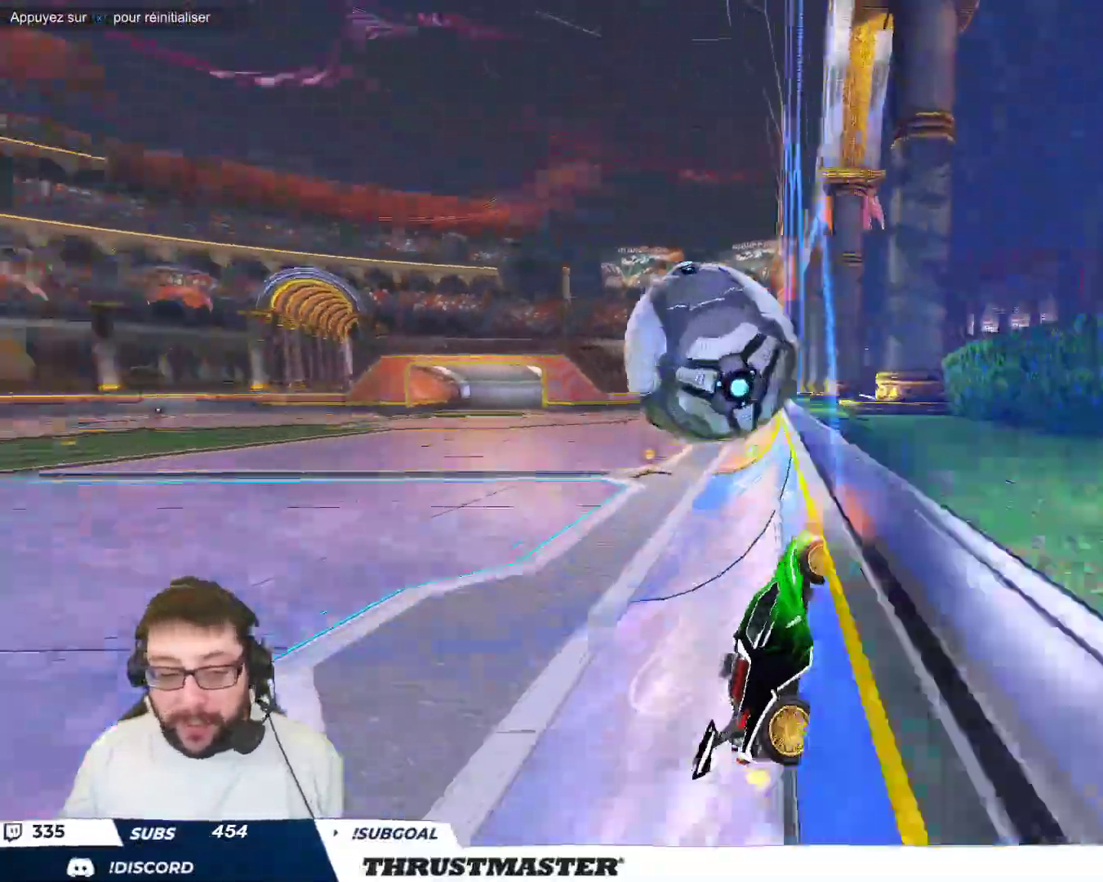
{"buttons": [], "left_stick": "down-right", "events": [[100, "left_stick", "up-left"], [183, "A", "down"], [183, "B", "down"], [317, "A", "up"], [317, "left_stick", "down-right"], [333, "B", "up"]]}
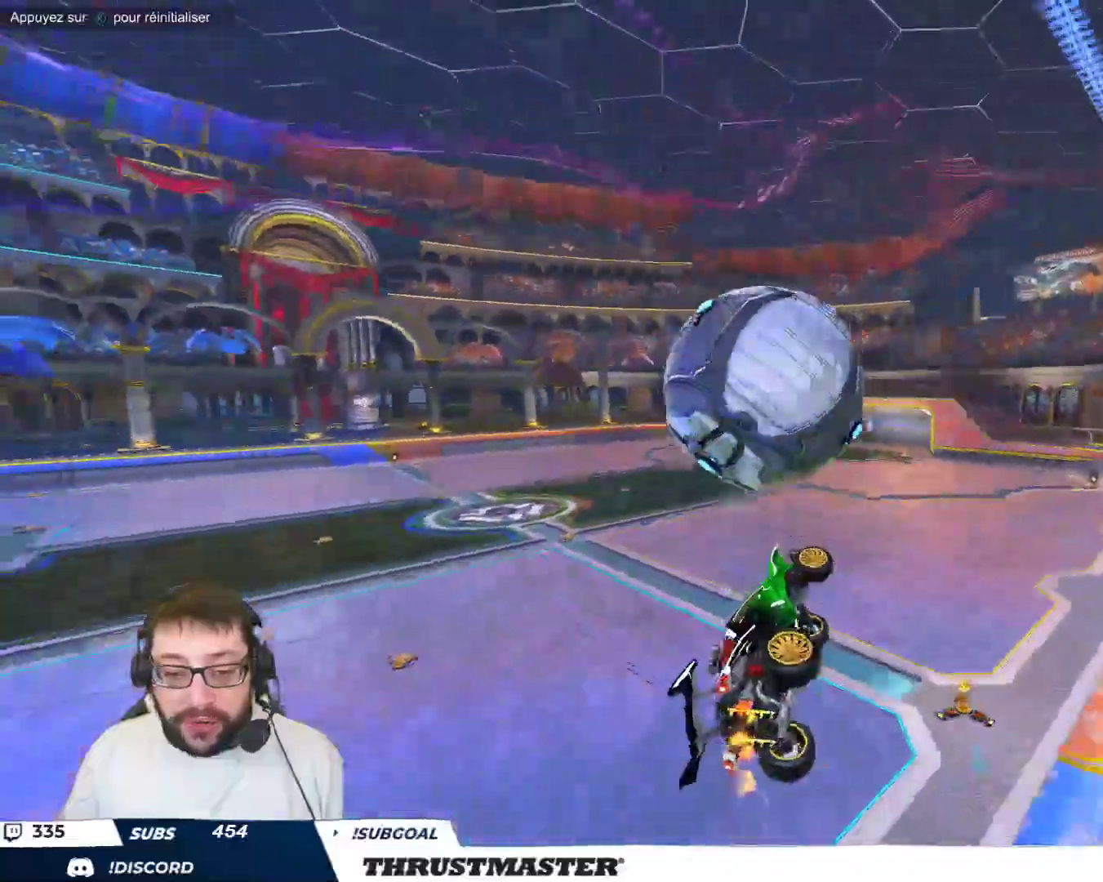
{"buttons": ["R2"], "left_stick": "right", "events": [[17, "B", "down"], [17, "Y", "down"], [33, "B", "up"], [33, "left_stick", "down"], [83, "Y", "up"], [150, "left_stick", "down-right"], [250, "B", "down"], [250, "left_stick", "right"], [367, "B", "up"], [450, "R2", "down"]]}
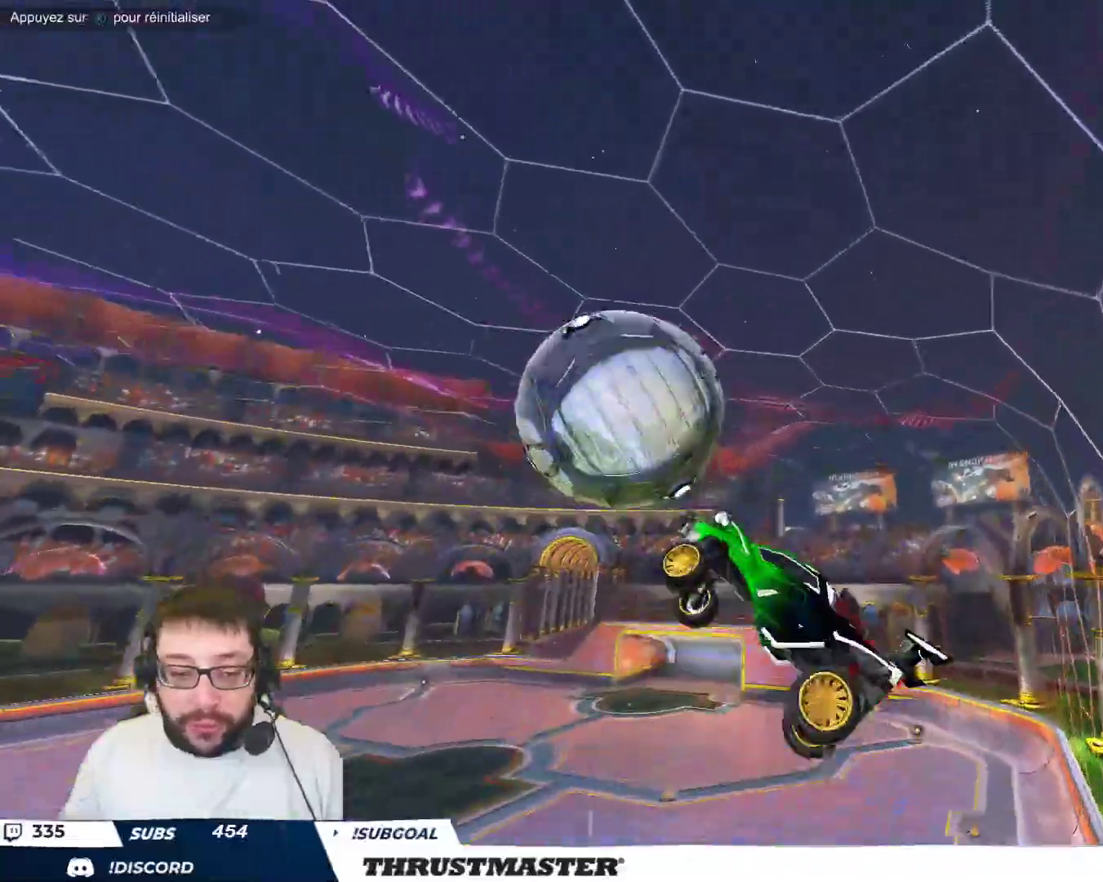
{"buttons": ["R2"], "left_stick": "down-right", "events": [[100, "left_stick", "down-right"], [383, "left_stick", "right"], [500, "left_stick", "down-right"]]}
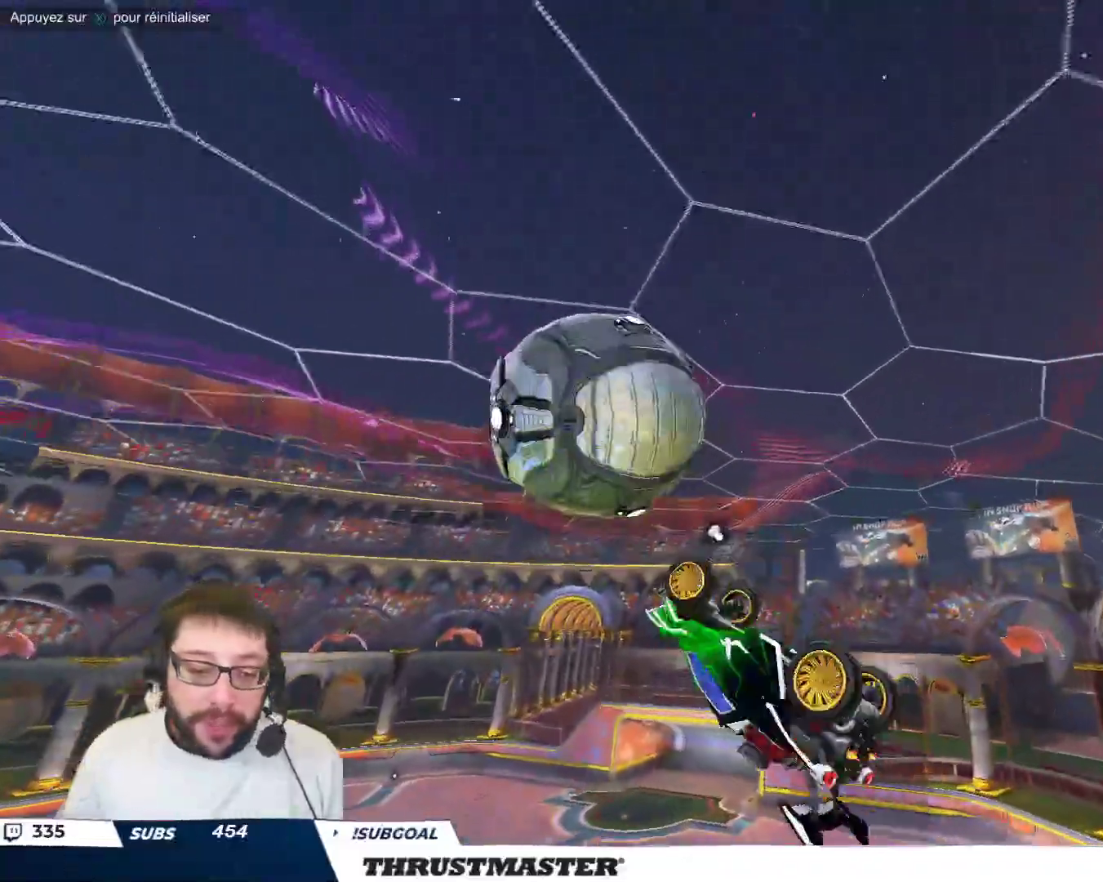
{"buttons": ["R2"], "left_stick": "down-right", "events": [[17, "B", "down"], [117, "B", "up"], [167, "R2", "up"], [217, "B", "down"], [317, "B", "up"], [500, "R2", "down"]]}
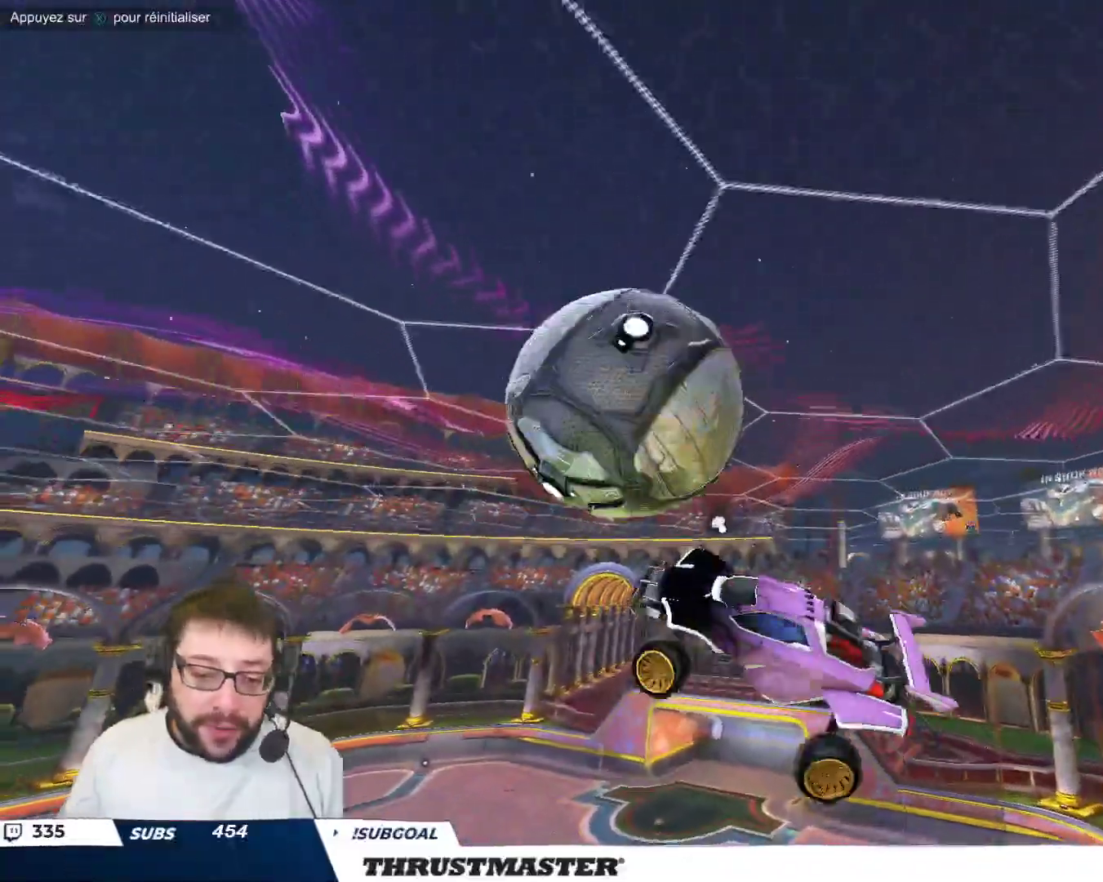
{"buttons": ["B"], "left_stick": "right", "events": [[217, "left_stick", "right"], [417, "B", "down"], [483, "R2", "up"]]}
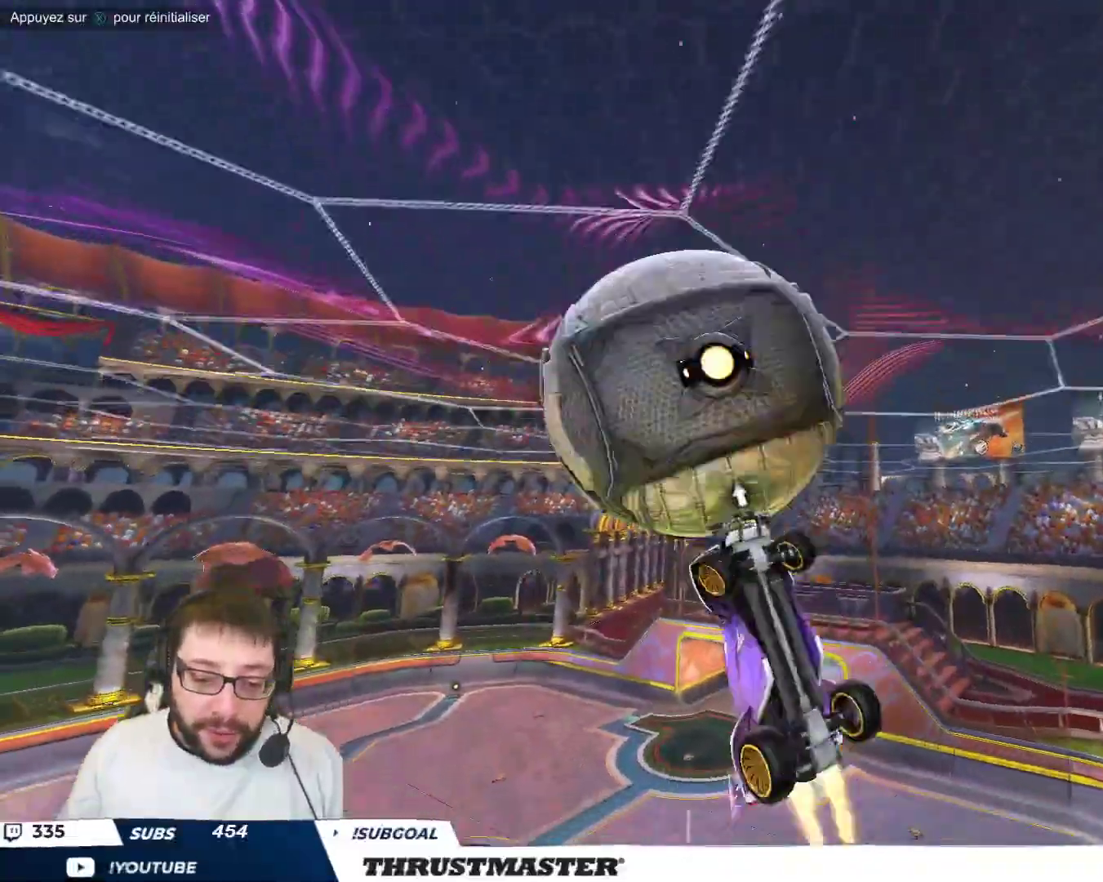
{"buttons": ["B"], "left_stick": "right", "events": [[67, "R2", "down"], [83, "B", "up"], [100, "left_stick", "down-right"], [150, "R2", "up"], [183, "B", "down"], [300, "left_stick", "down"], [317, "B", "up"], [417, "B", "down"], [483, "left_stick", "right"]]}